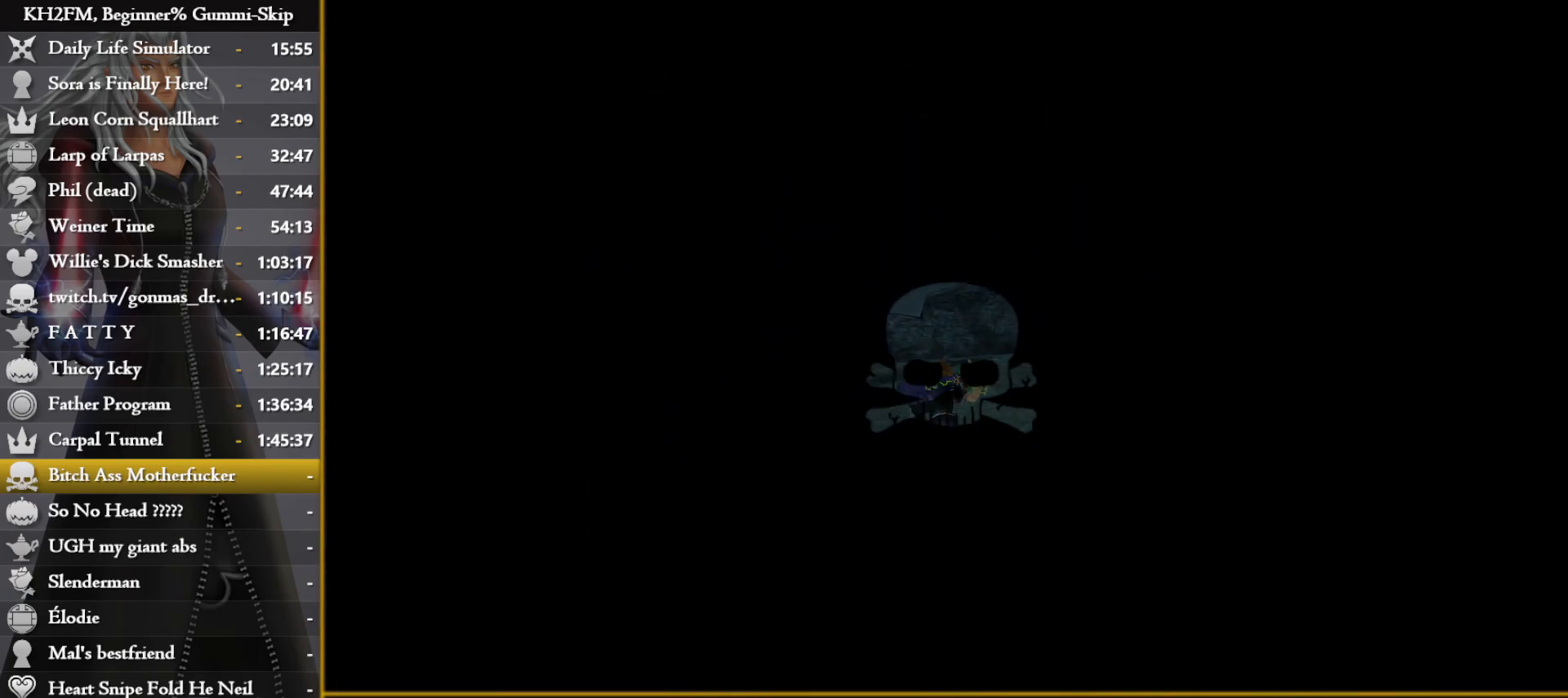
Gameplay with a controller (PlayStation layout); each line is a JSON object with the inputs held at the frame after it. "events" lists button and stick changes between this image and that frame as [ms after this image, input, new state], when the widget could be followed in between.
{"buttons": [], "left_stick": "up", "right_stick": "center", "events": []}
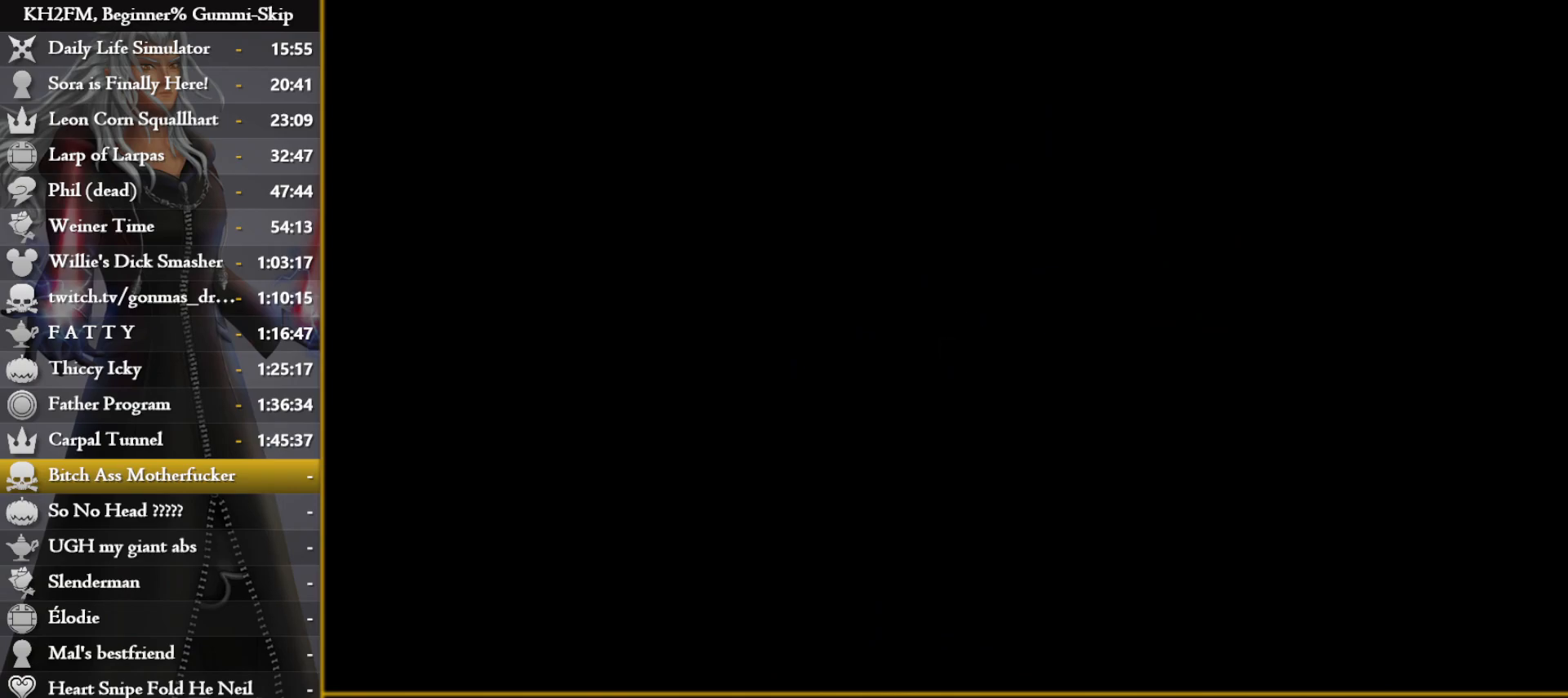
{"buttons": [], "left_stick": "up", "right_stick": "center", "events": []}
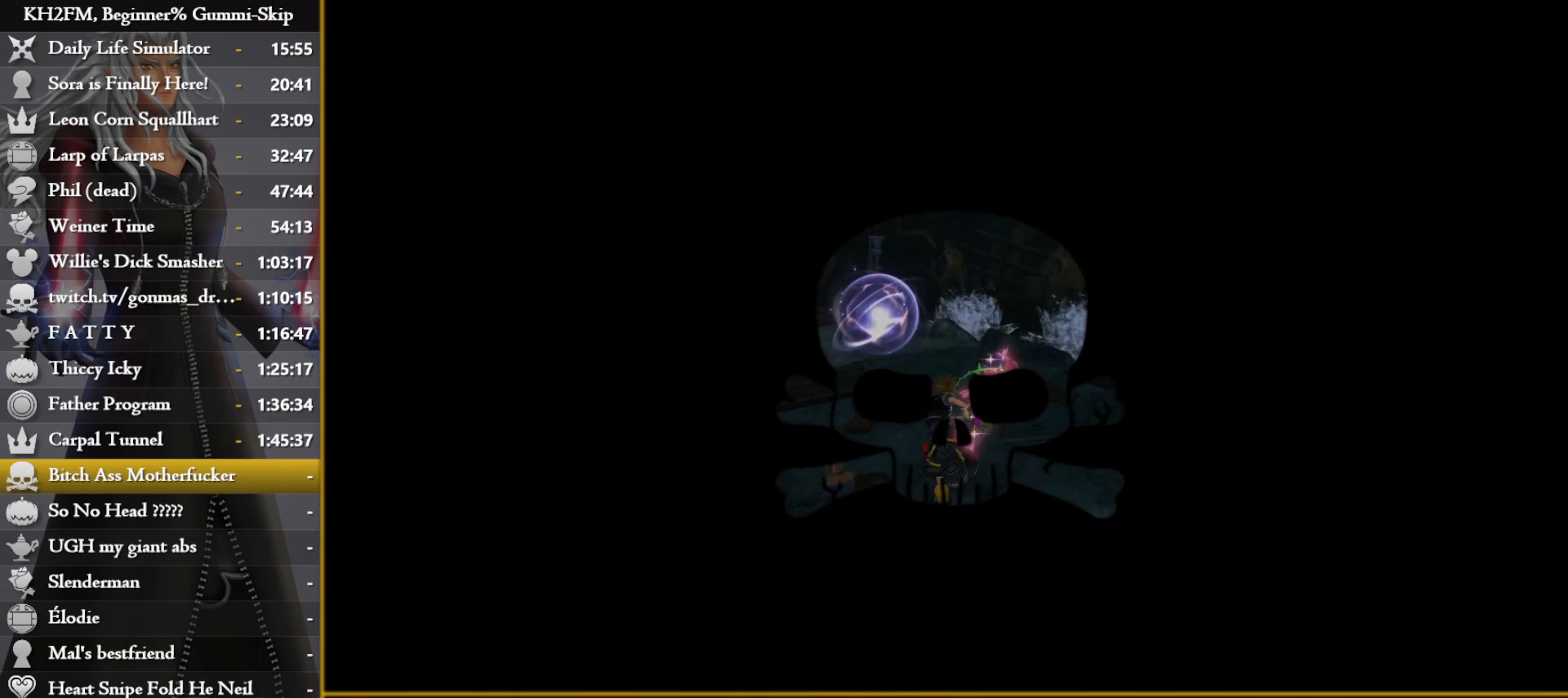
{"buttons": ["SQUARE"], "left_stick": "up", "right_stick": "center", "events": [[83, "left_stick", "up-left"], [200, "right_stick", "left"], [367, "right_stick", "center"], [400, "left_stick", "up"], [483, "SQUARE", "down"]]}
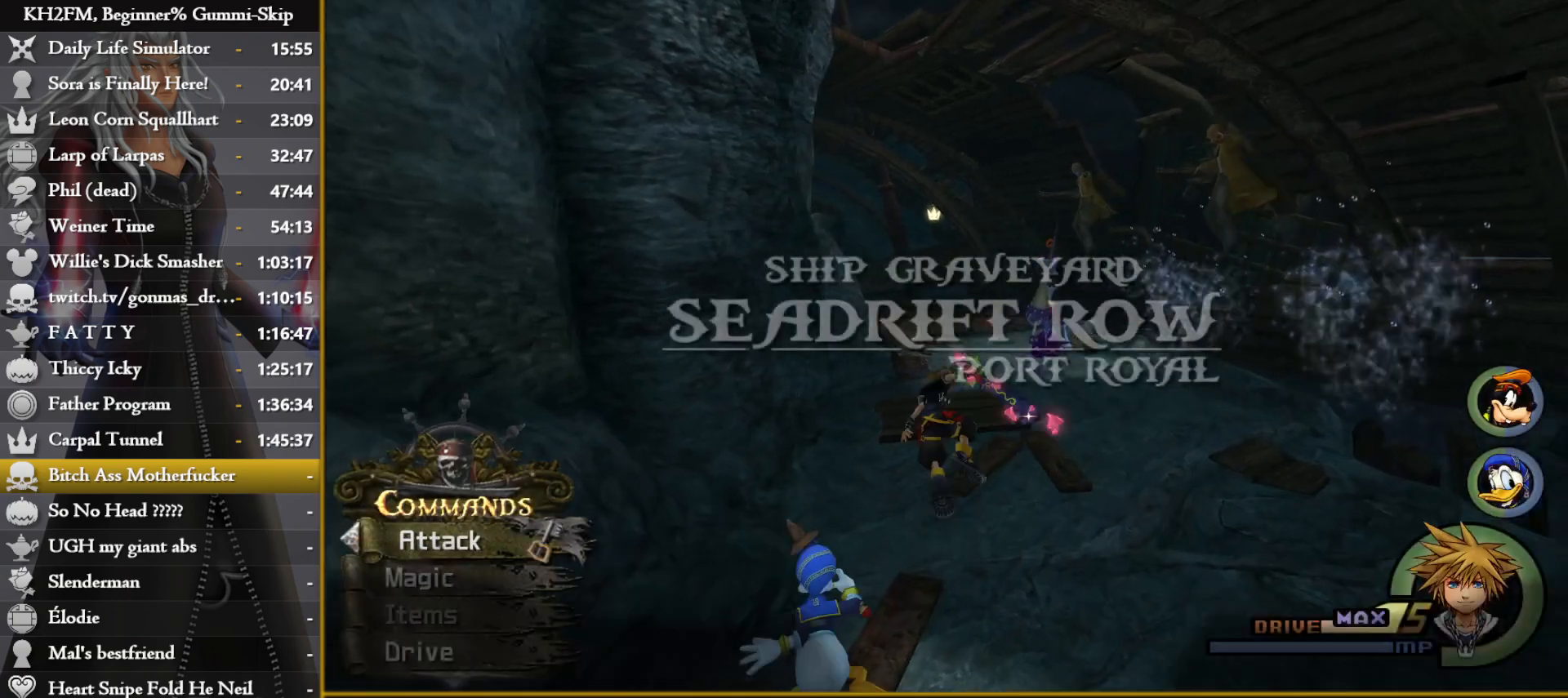
{"buttons": [], "left_stick": "up", "right_stick": "center", "events": [[33, "SQUARE", "up"], [100, "SQUARE", "down"], [183, "SQUARE", "up"], [233, "right_stick", "left"], [433, "right_stick", "center"]]}
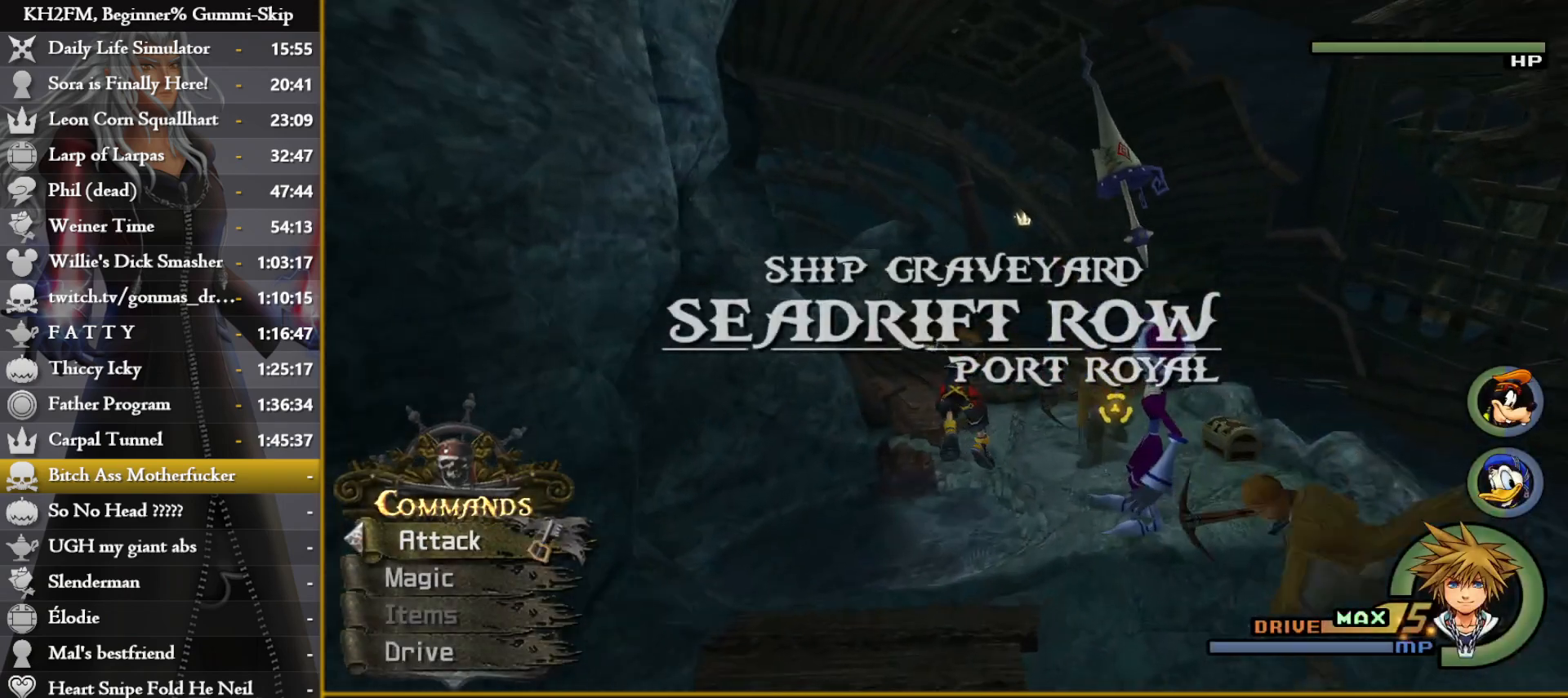
{"buttons": ["SQUARE"], "left_stick": "up", "right_stick": "center", "events": [[117, "right_stick", "down-left"], [250, "right_stick", "center"], [317, "SQUARE", "down"], [400, "SQUARE", "up"], [467, "SQUARE", "down"]]}
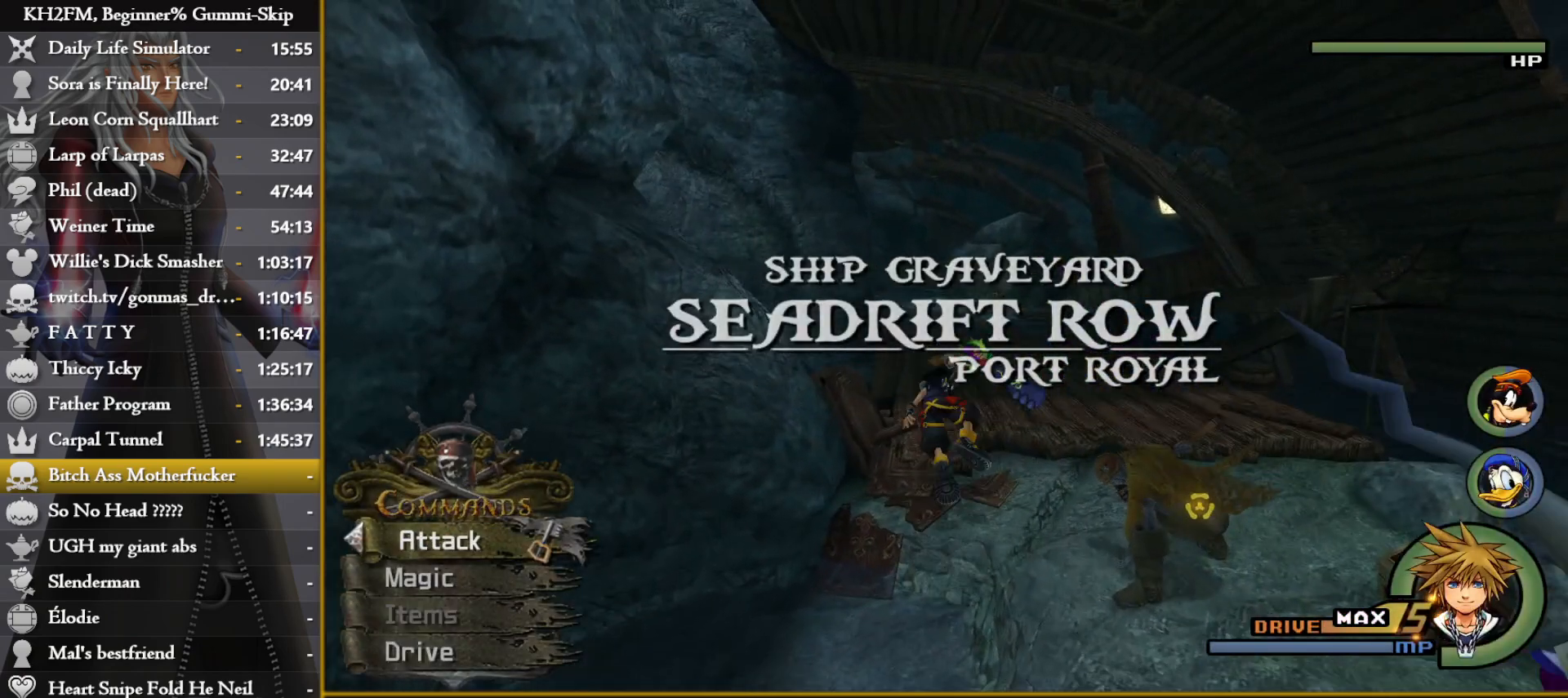
{"buttons": [], "left_stick": "up", "right_stick": "center", "events": [[50, "SQUARE", "up"], [117, "right_stick", "left"], [283, "right_stick", "center"]]}
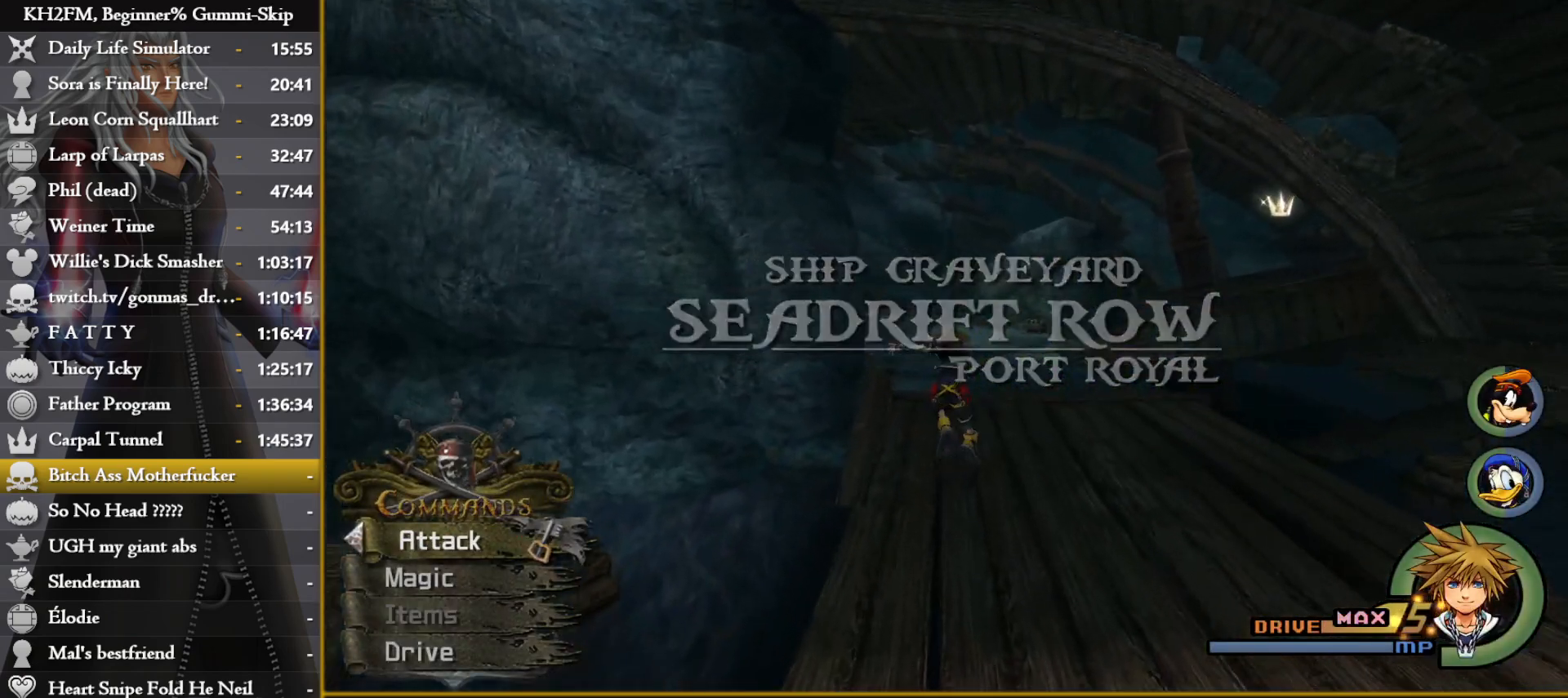
{"buttons": [], "left_stick": "up", "right_stick": "center", "events": [[100, "SQUARE", "down"], [183, "SQUARE", "up"], [267, "SQUARE", "down"], [350, "SQUARE", "up"], [417, "SQUARE", "down"], [483, "SQUARE", "up"]]}
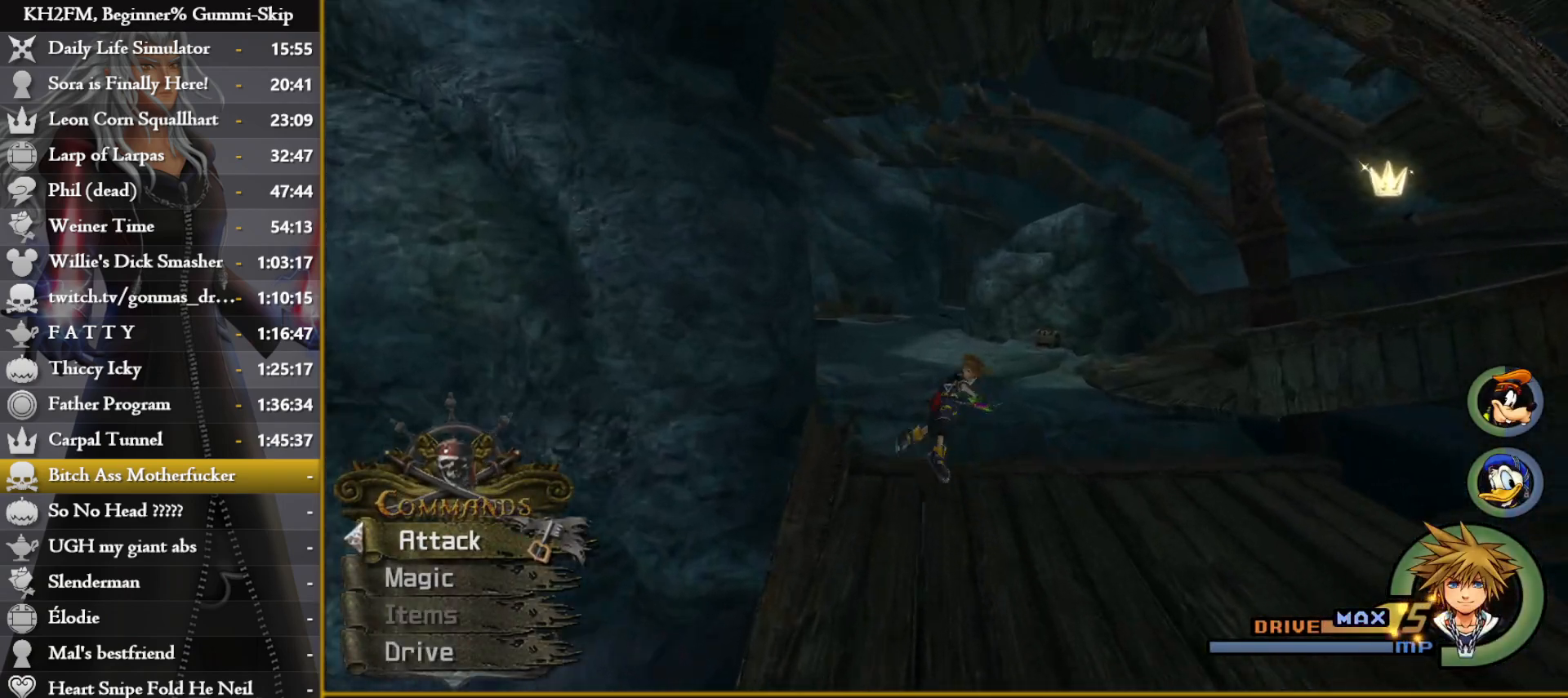
{"buttons": [], "left_stick": "up", "right_stick": "center", "events": [[50, "right_stick", "left"], [150, "right_stick", "center"], [400, "SQUARE", "down"], [483, "SQUARE", "up"]]}
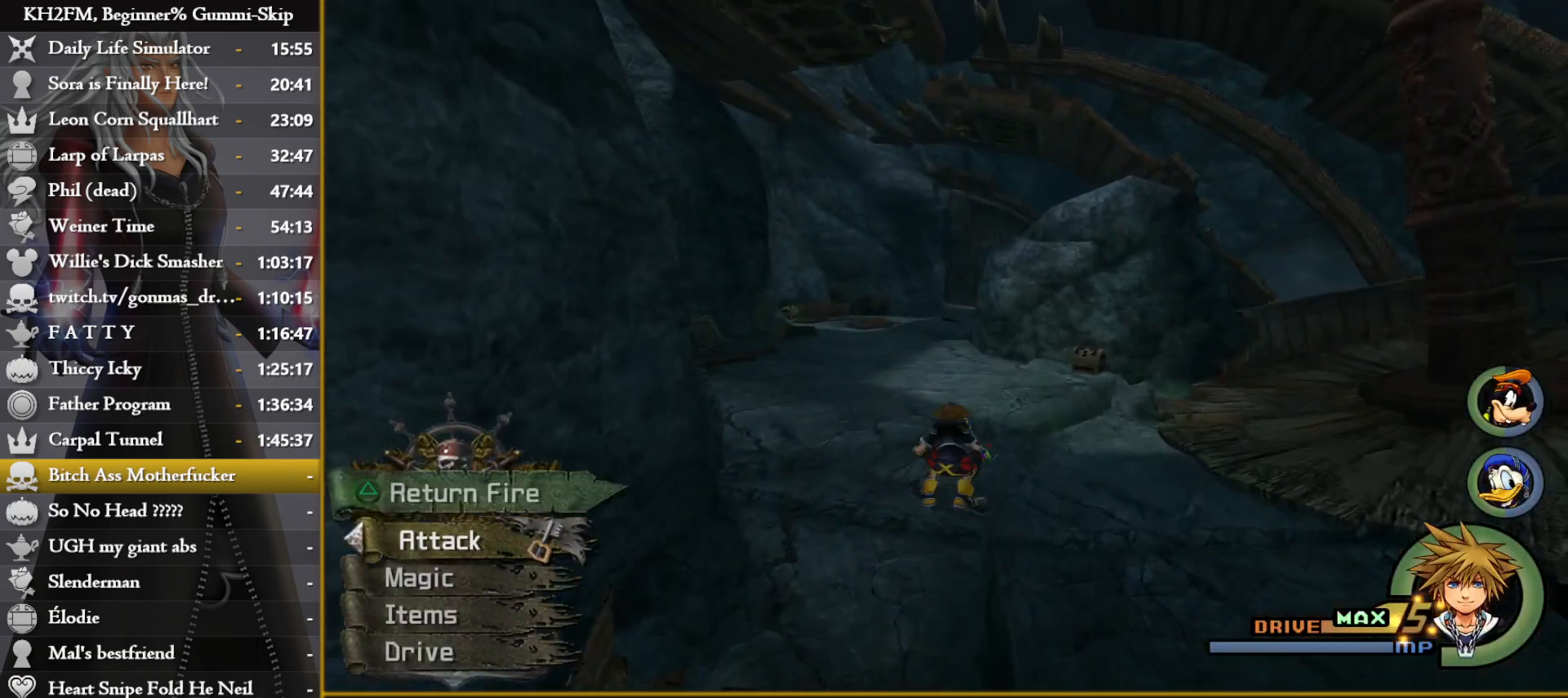
{"buttons": [], "left_stick": "up", "right_stick": "center", "events": [[50, "SQUARE", "down"], [117, "SQUARE", "up"], [200, "SQUARE", "down"], [267, "SQUARE", "up"]]}
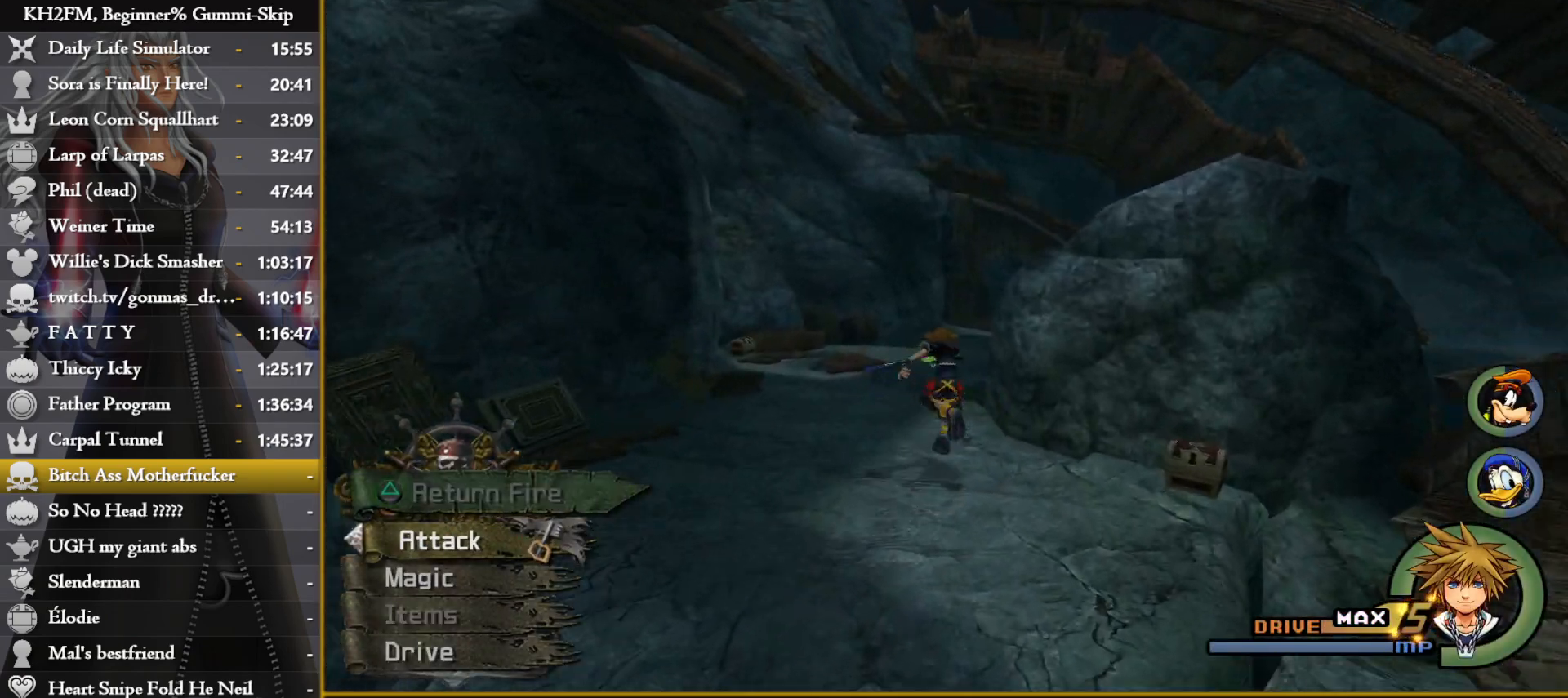
{"buttons": [], "left_stick": "up", "right_stick": "center", "events": [[283, "SQUARE", "down"], [367, "SQUARE", "up"], [417, "SQUARE", "down"], [500, "SQUARE", "up"]]}
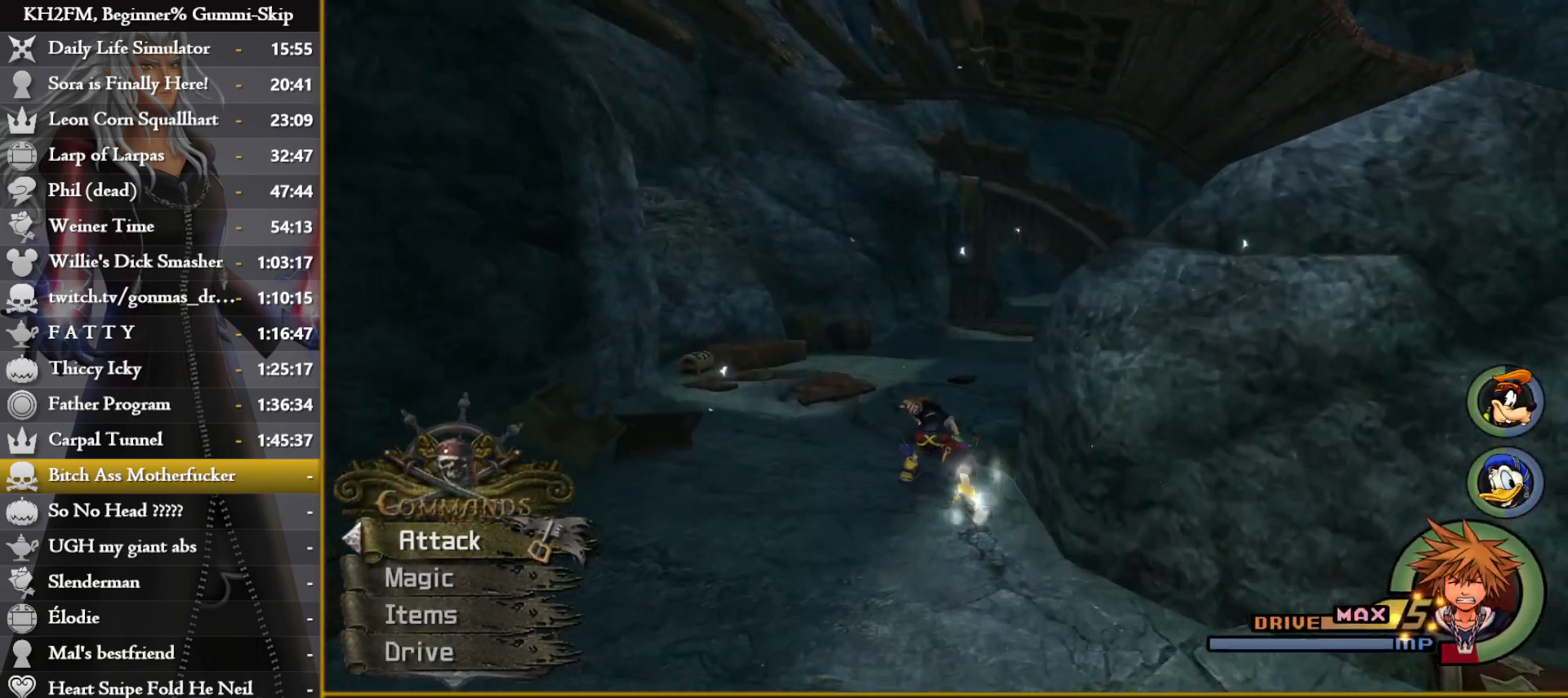
{"buttons": [], "left_stick": "up", "right_stick": "center", "events": [[133, "right_stick", "down-right"], [250, "right_stick", "center"], [367, "SQUARE", "down"], [450, "SQUARE", "up"]]}
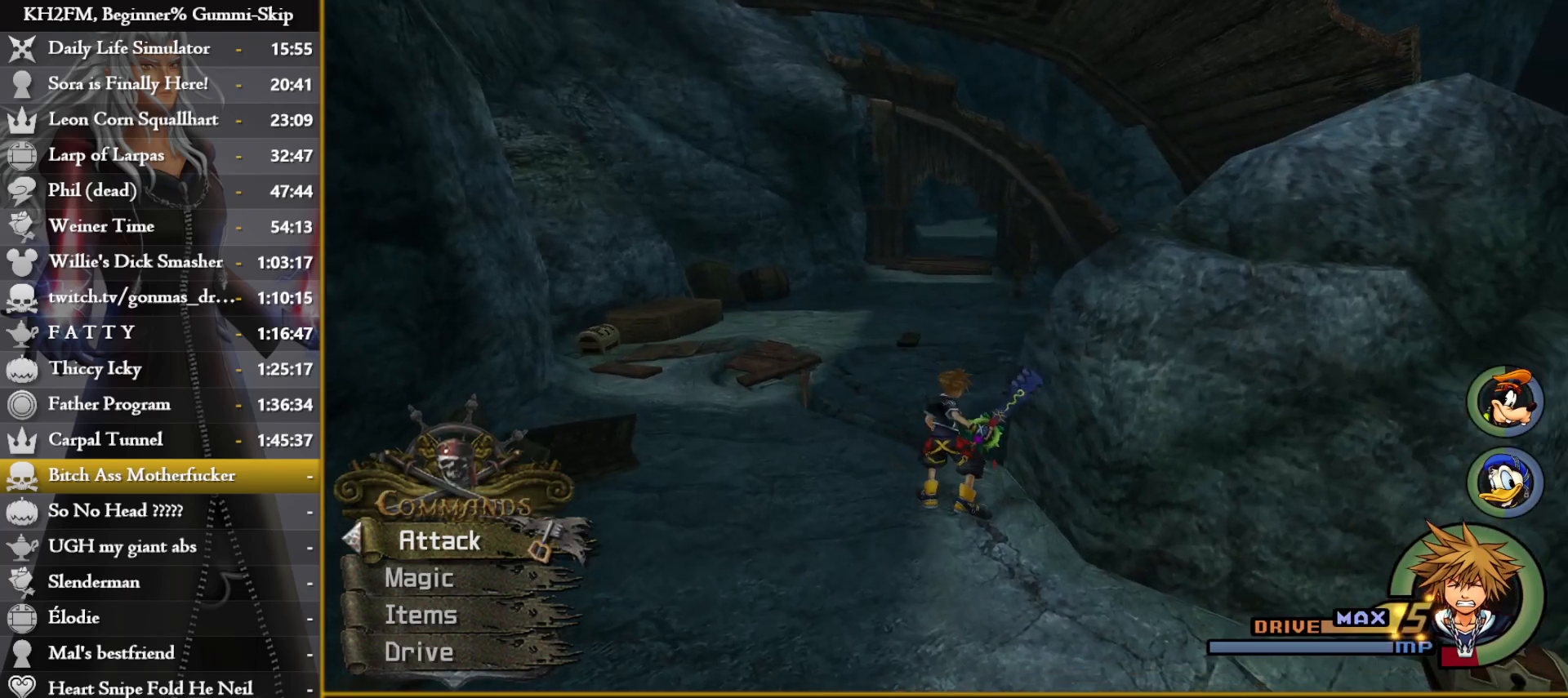
{"buttons": [], "left_stick": "up", "right_stick": "center", "events": [[33, "SQUARE", "down"], [83, "SQUARE", "up"], [133, "SQUARE", "down"], [233, "SQUARE", "up"], [383, "right_stick", "down-right"], [500, "right_stick", "center"]]}
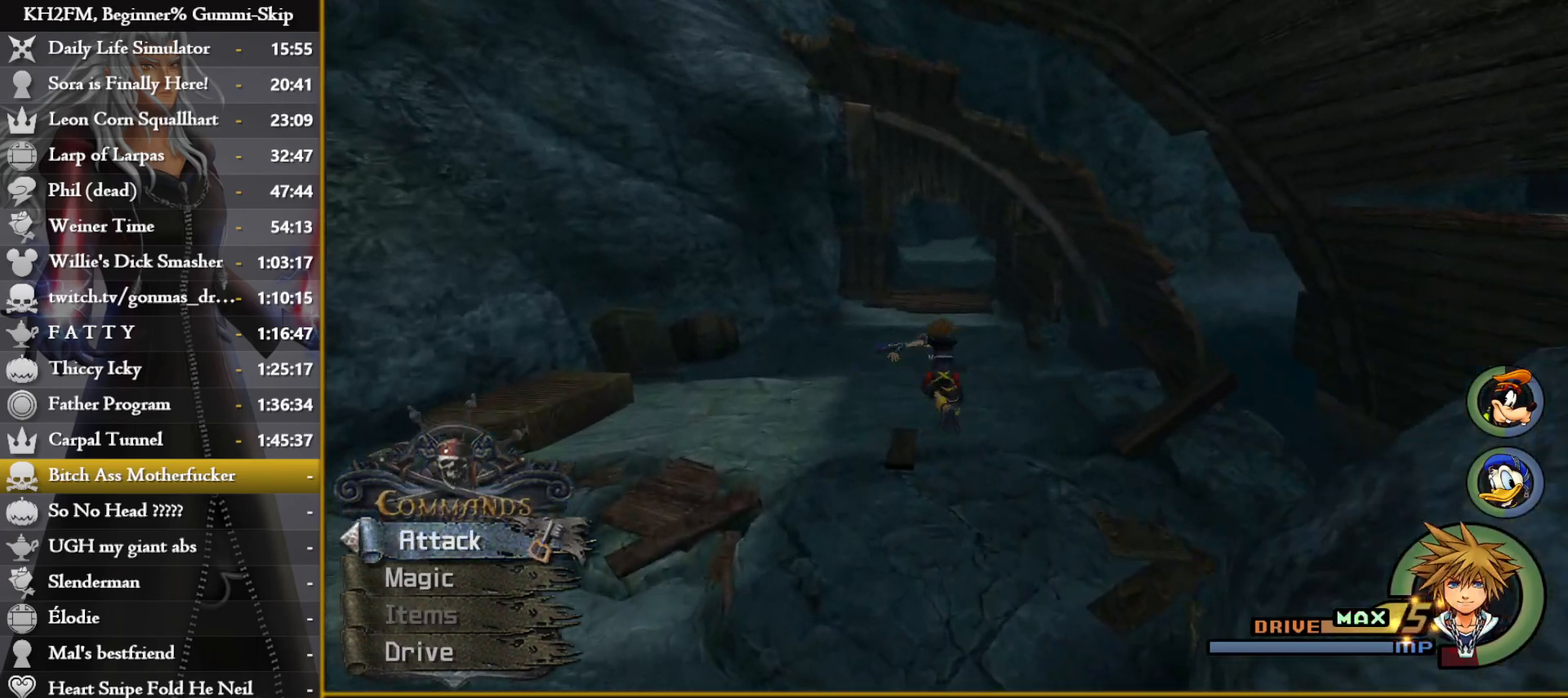
{"buttons": [], "left_stick": "up", "right_stick": "center", "events": [[250, "SQUARE", "down"], [333, "SQUARE", "up"], [417, "SQUARE", "down"], [467, "SQUARE", "up"]]}
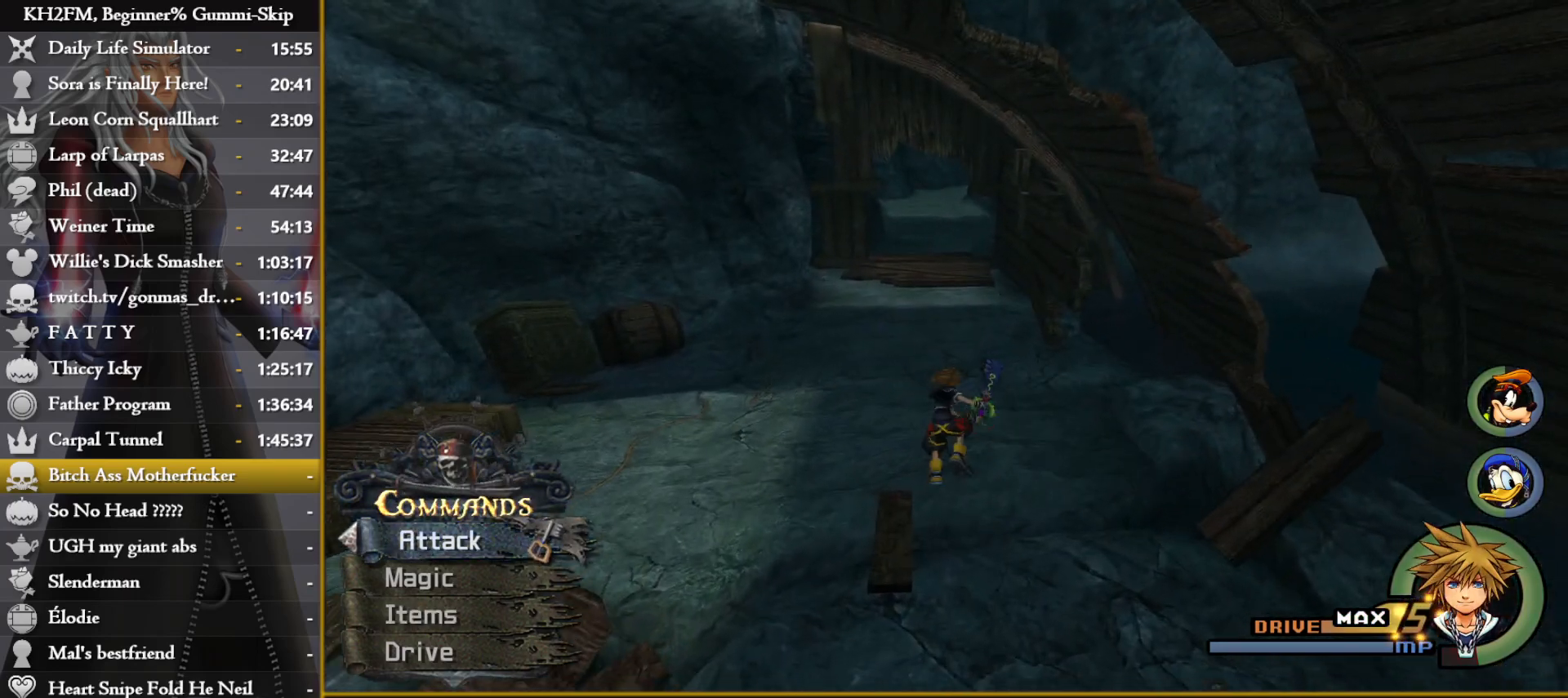
{"buttons": [], "left_stick": "up", "right_stick": "center", "events": [[50, "SQUARE", "down"], [117, "SQUARE", "up"], [367, "right_stick", "down-right"], [467, "right_stick", "center"]]}
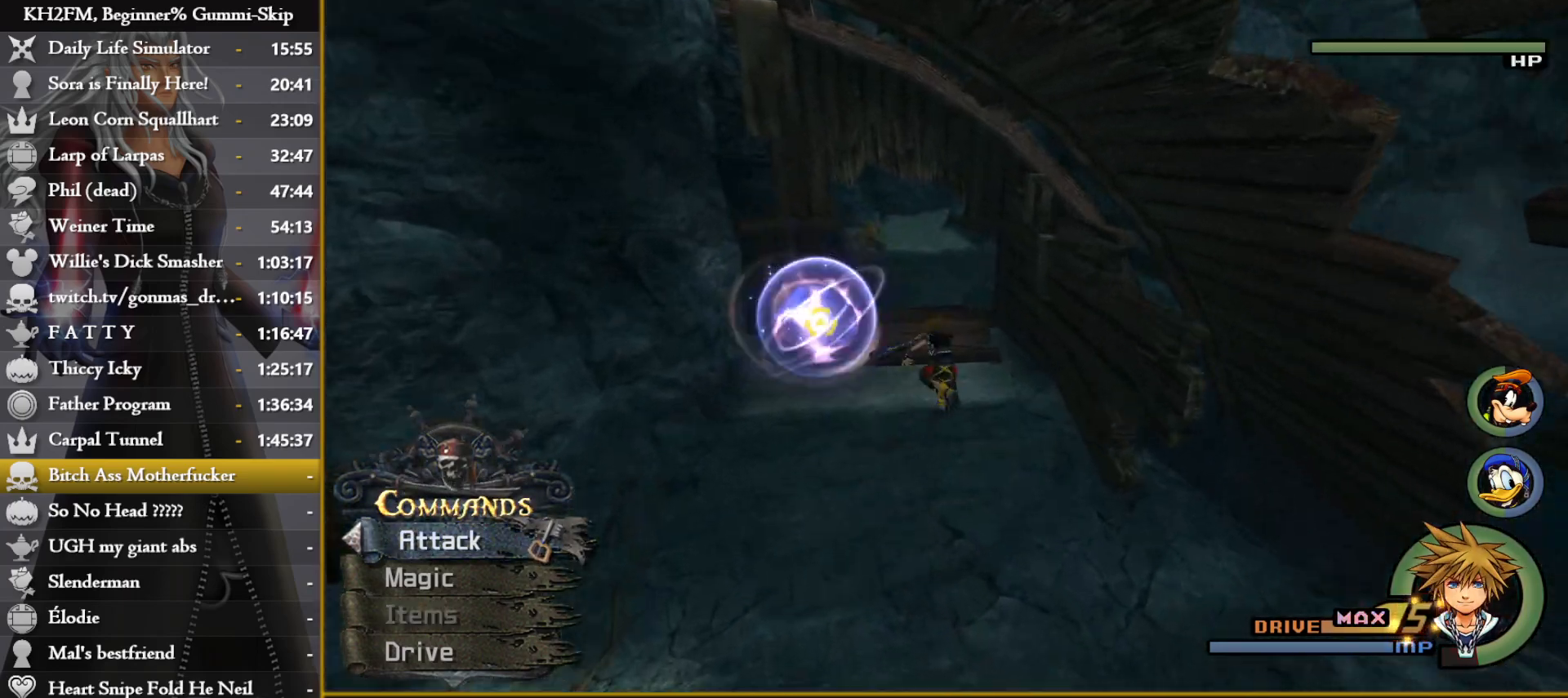
{"buttons": ["SQUARE"], "left_stick": "up", "right_stick": "center", "events": [[183, "SQUARE", "down"], [283, "SQUARE", "up"], [367, "SQUARE", "down"], [417, "SQUARE", "up"], [483, "SQUARE", "down"]]}
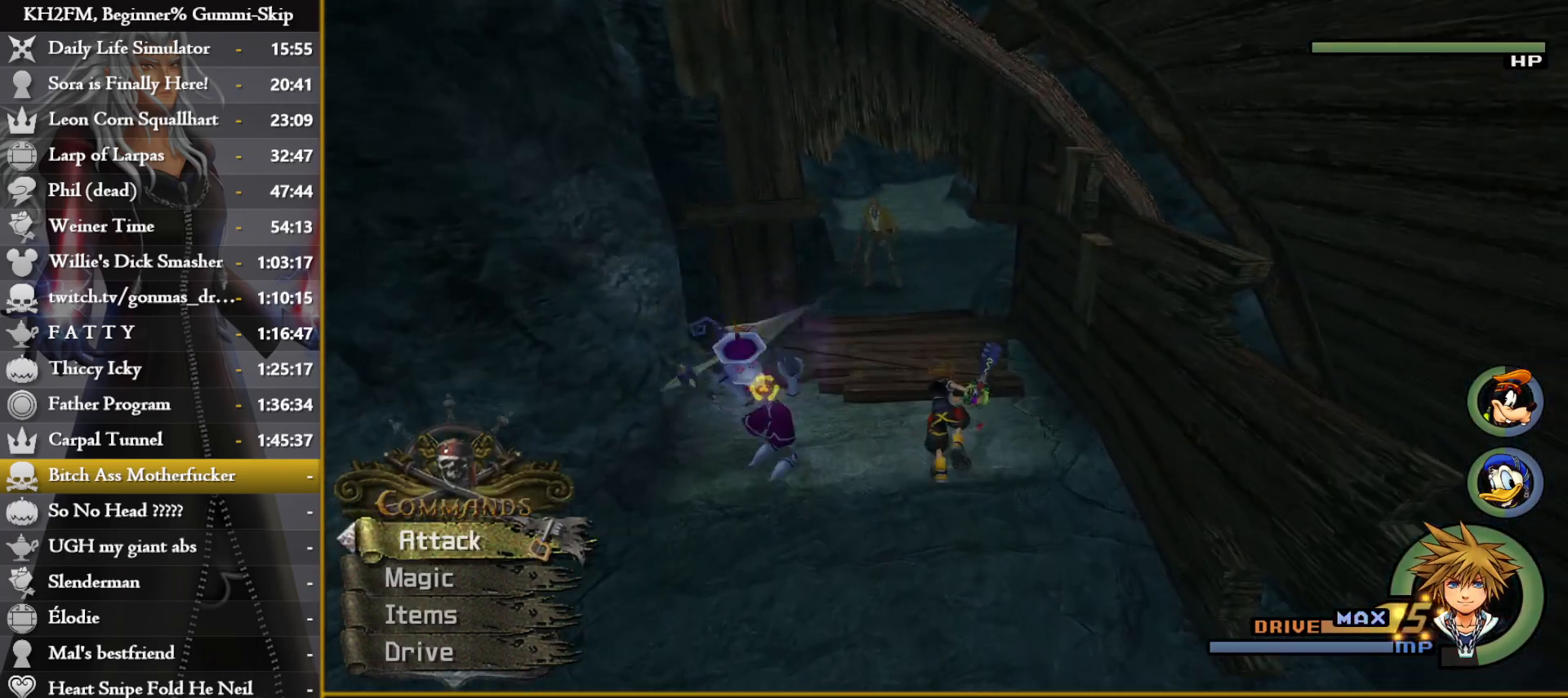
{"buttons": [], "left_stick": "up", "right_stick": "center", "events": [[50, "SQUARE", "up"]]}
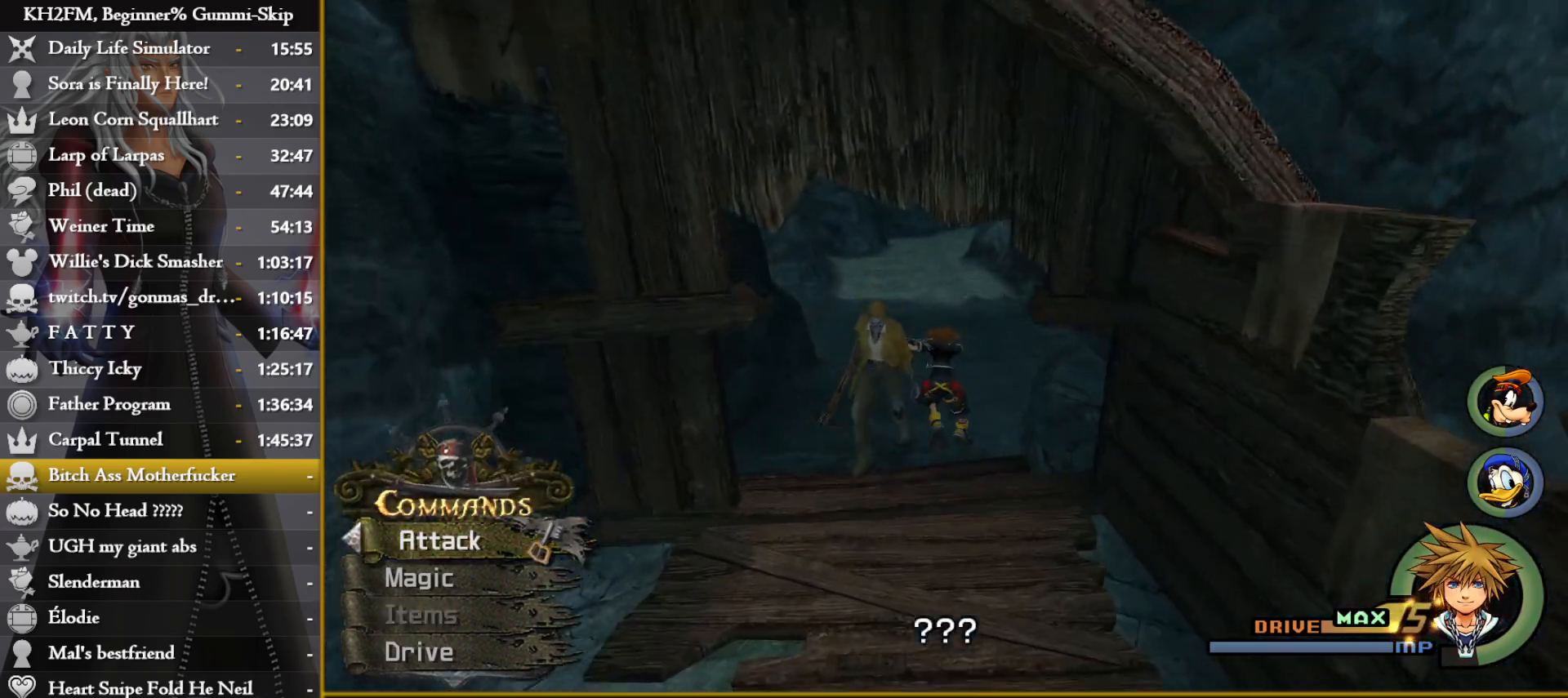
{"buttons": [], "left_stick": "up", "right_stick": "center", "events": []}
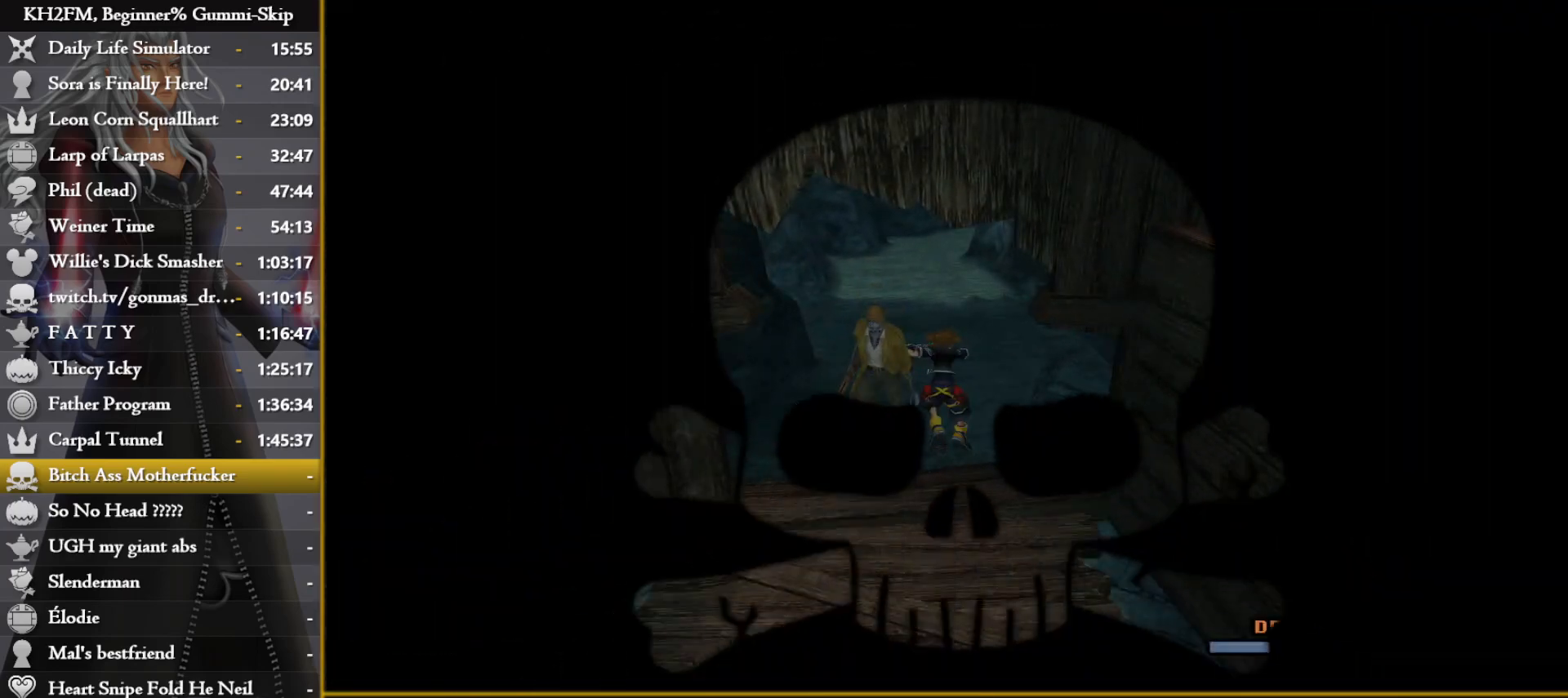
{"buttons": [], "left_stick": "up", "right_stick": "center", "events": []}
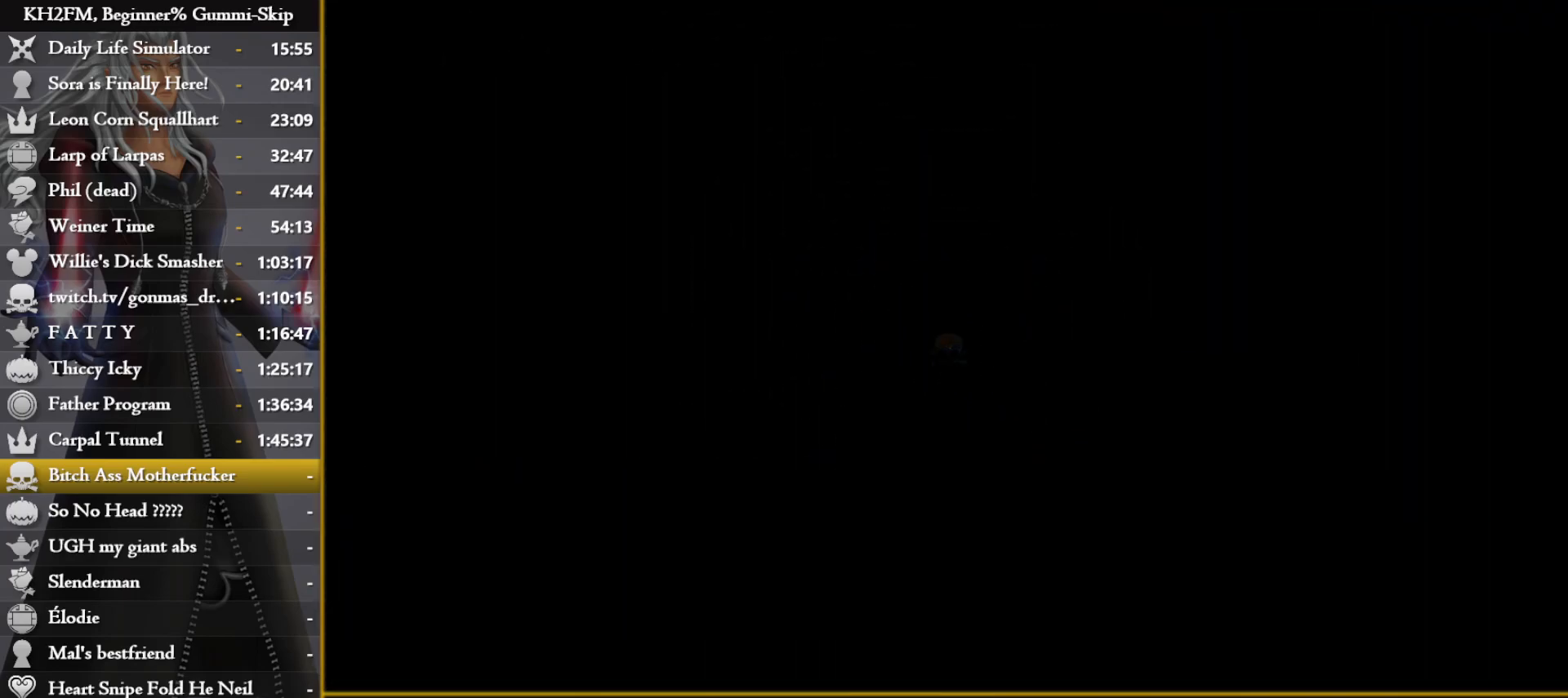
{"buttons": [], "left_stick": "up", "right_stick": "center", "events": []}
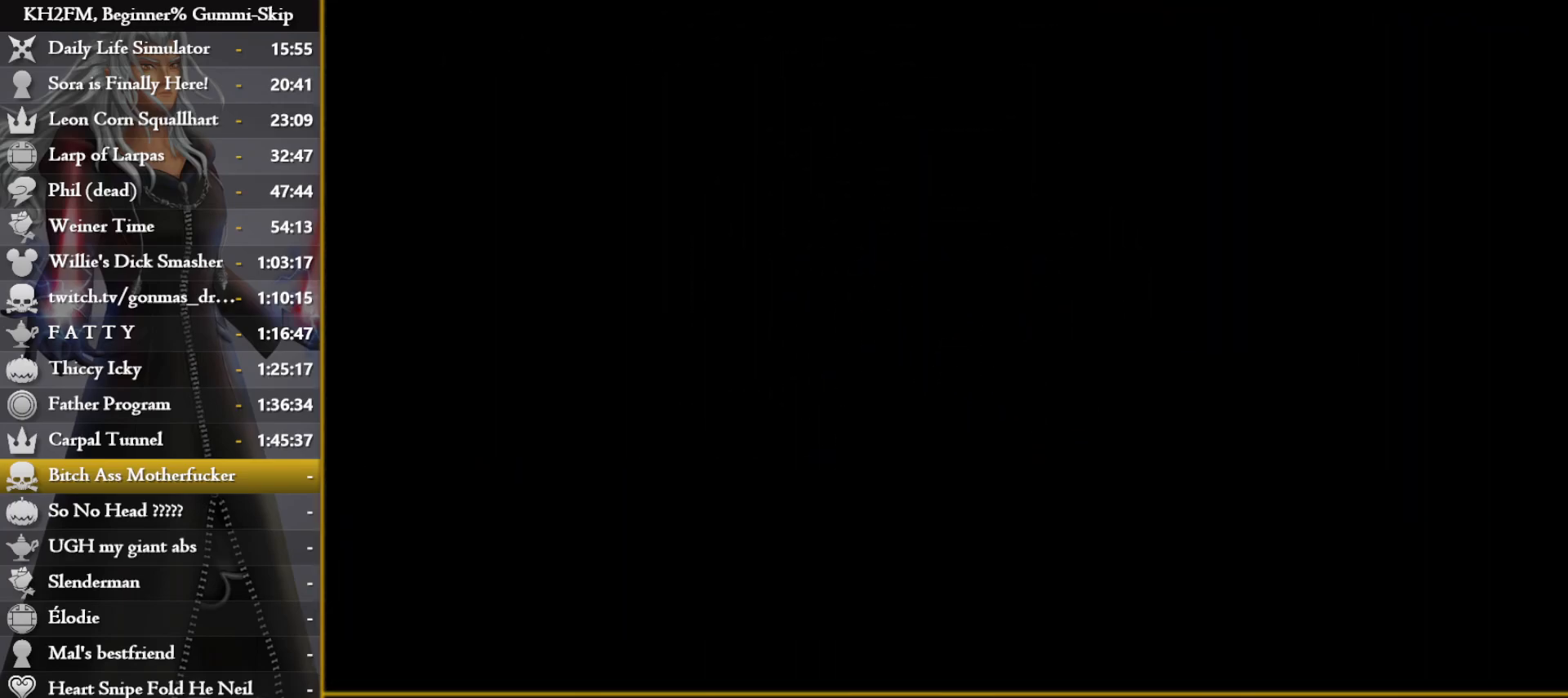
{"buttons": [], "left_stick": "up", "right_stick": "center", "events": []}
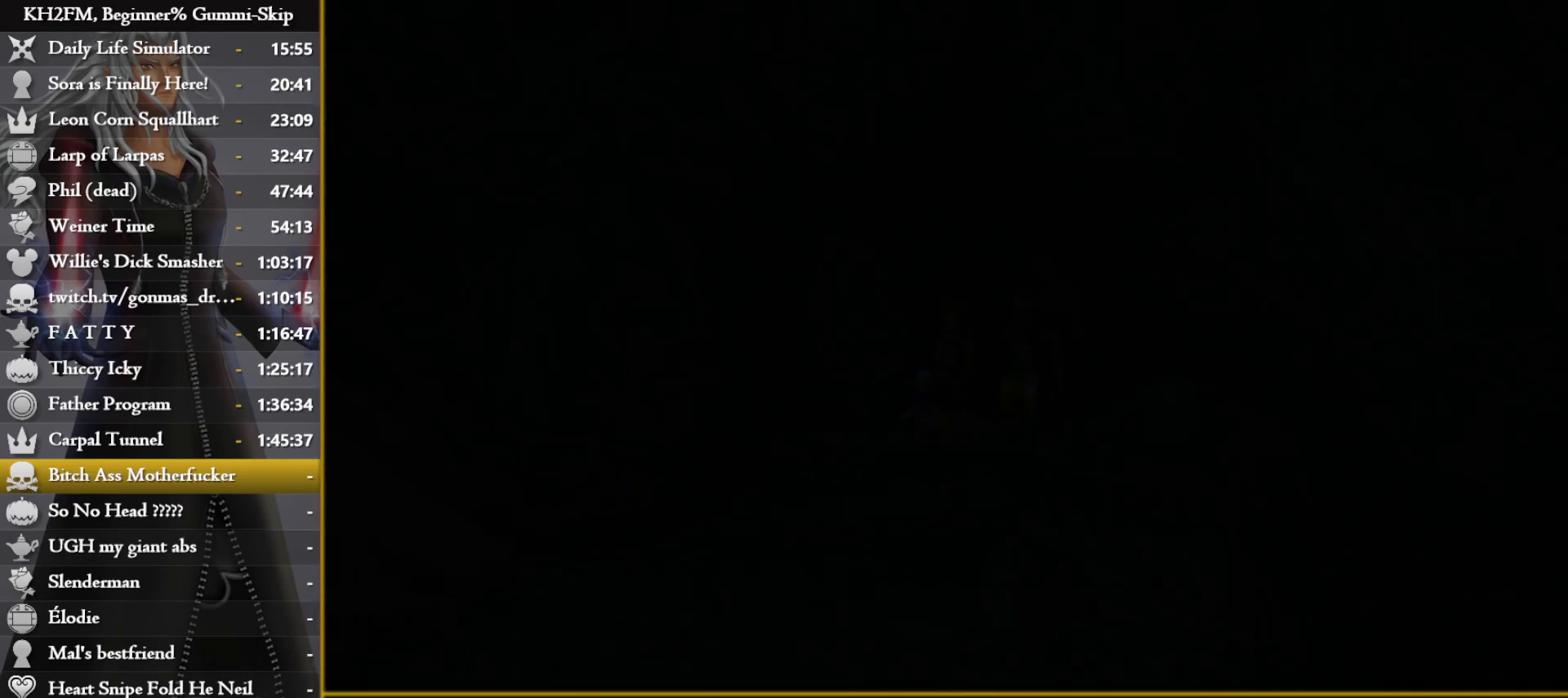
{"buttons": [], "left_stick": "center", "right_stick": "center", "events": [[433, "left_stick", "center"]]}
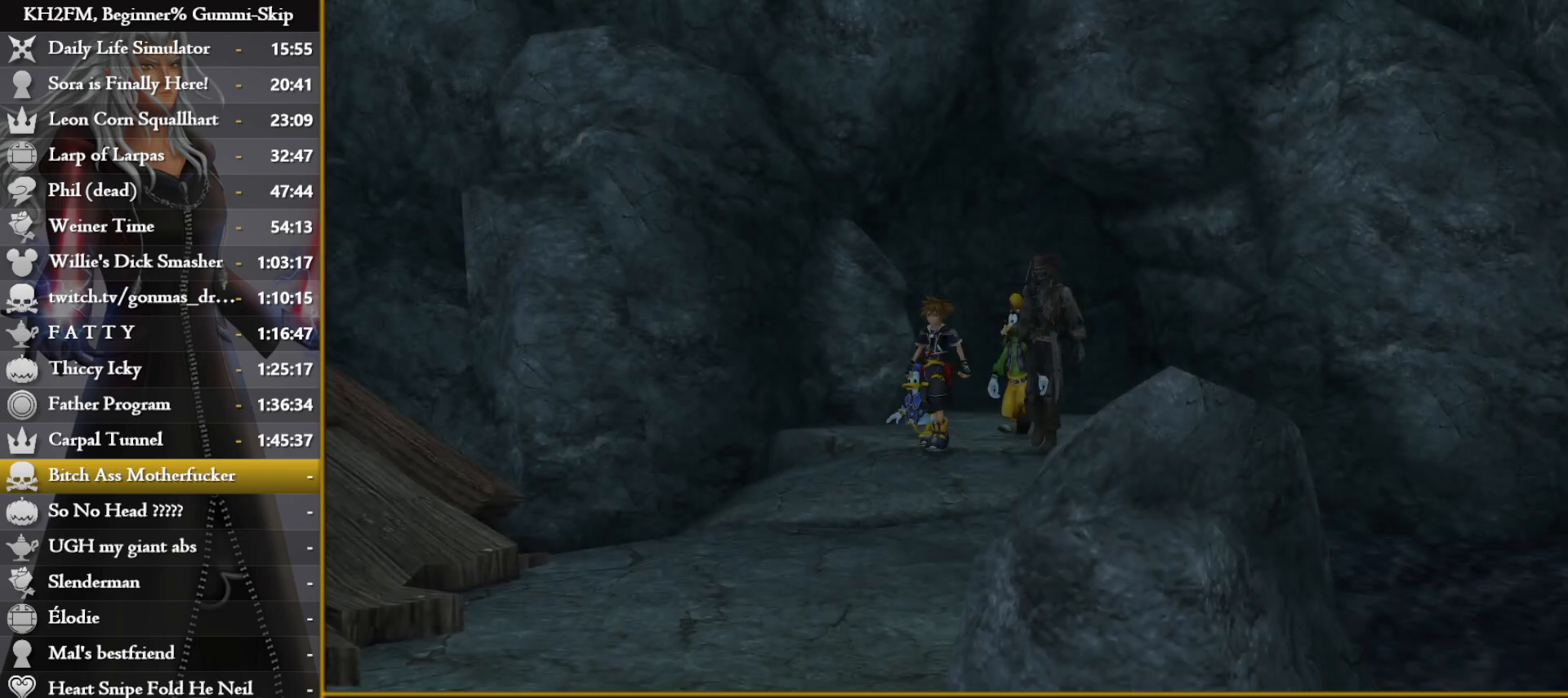
{"buttons": ["CROSS"], "left_stick": "center", "right_stick": "center", "events": [[333, "DPAD_DOWN", "down"], [367, "CROSS", "down"], [433, "DPAD_DOWN", "up"]]}
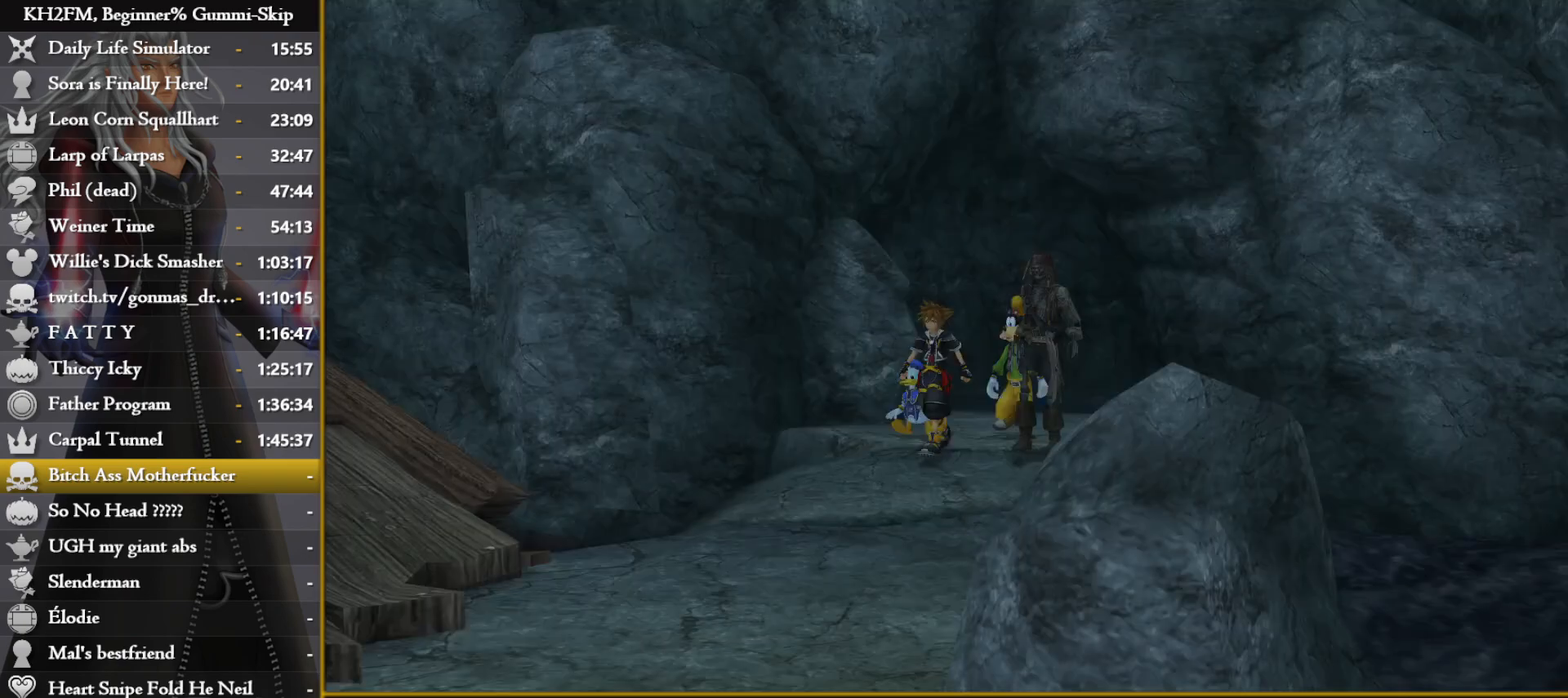
{"buttons": [], "left_stick": "up", "right_stick": "center", "events": [[83, "CROSS", "up"], [117, "left_stick", "up"]]}